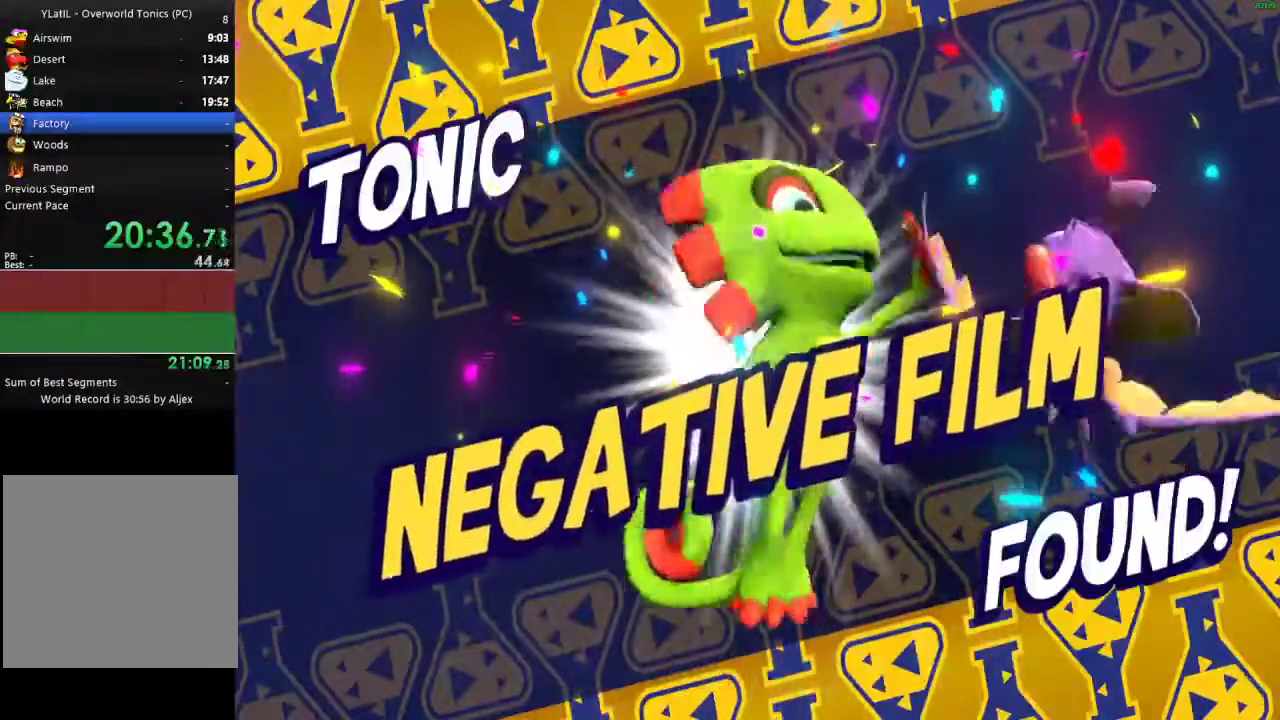
Gameplay with a controller (Xbox layout); each line is a JSON object with the inputs held at the frame after it. "events" lists button and stick changes between this image and that frame as [ms after this image, input, new state], when the widget could be followed in between.
{"buttons": [], "left_stick": "up", "right_stick": "center", "events": [[367, "left_stick", "up"]]}
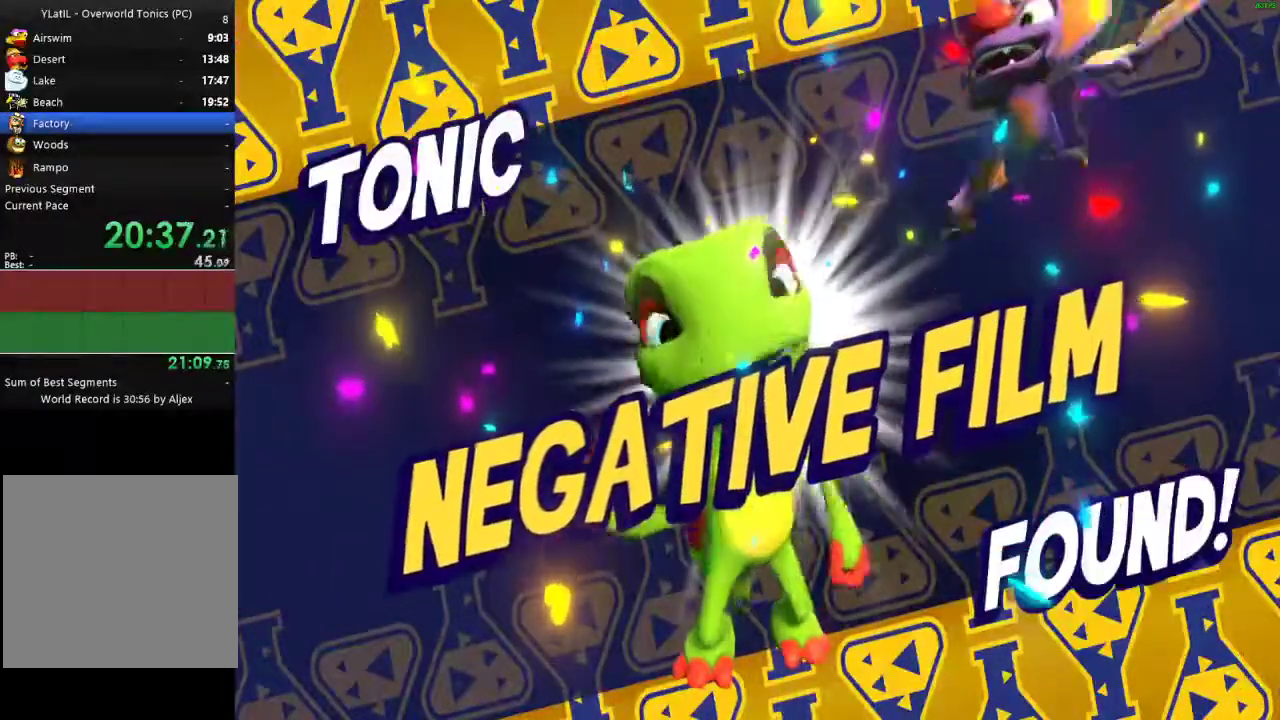
{"buttons": ["X"], "left_stick": "up", "right_stick": "center", "events": [[317, "X", "down"], [433, "X", "up"], [483, "X", "down"]]}
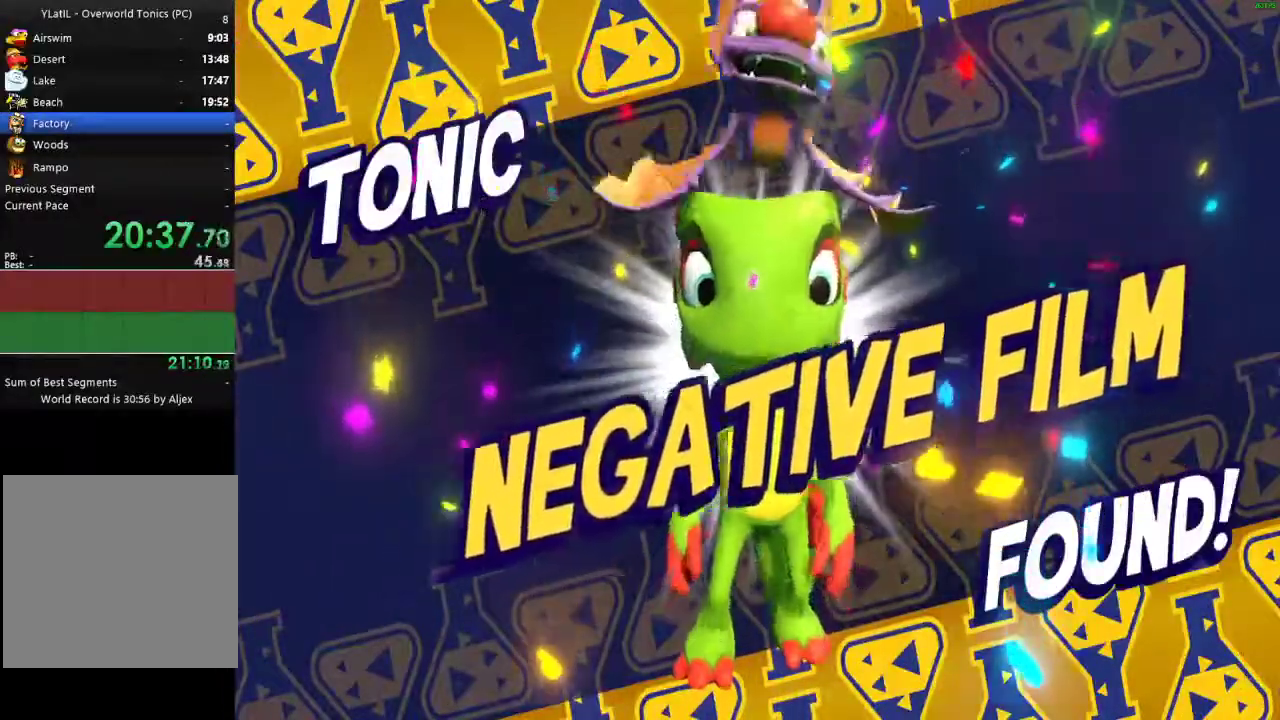
{"buttons": [], "left_stick": "up", "right_stick": "center", "events": [[100, "X", "up"]]}
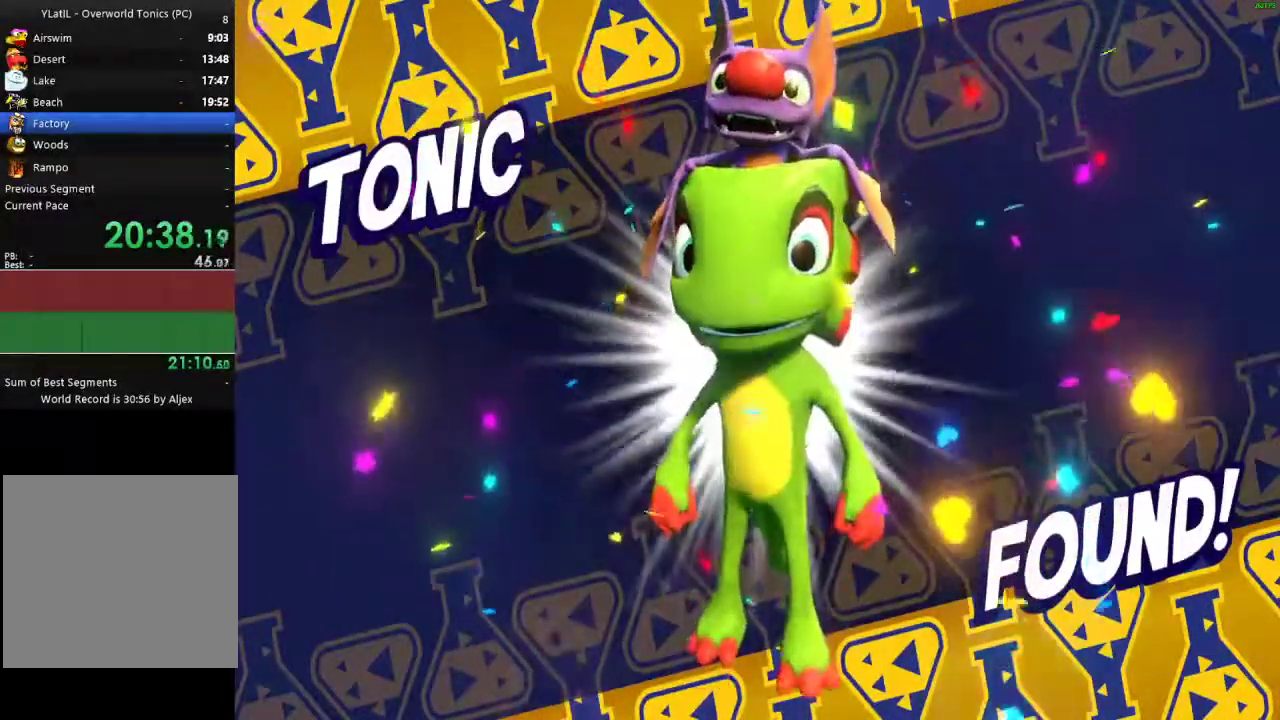
{"buttons": [], "left_stick": "up", "right_stick": "center", "events": []}
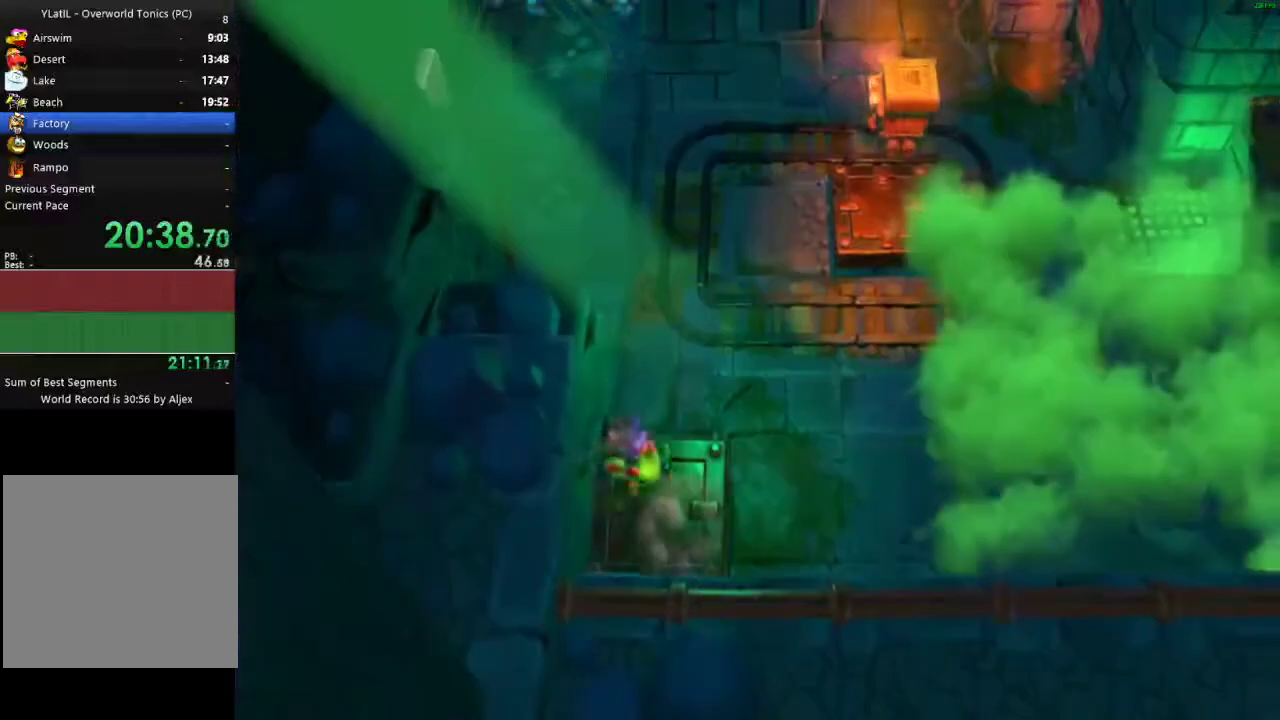
{"buttons": [], "left_stick": "up", "right_stick": "center", "events": [[183, "X", "down"], [317, "X", "up"]]}
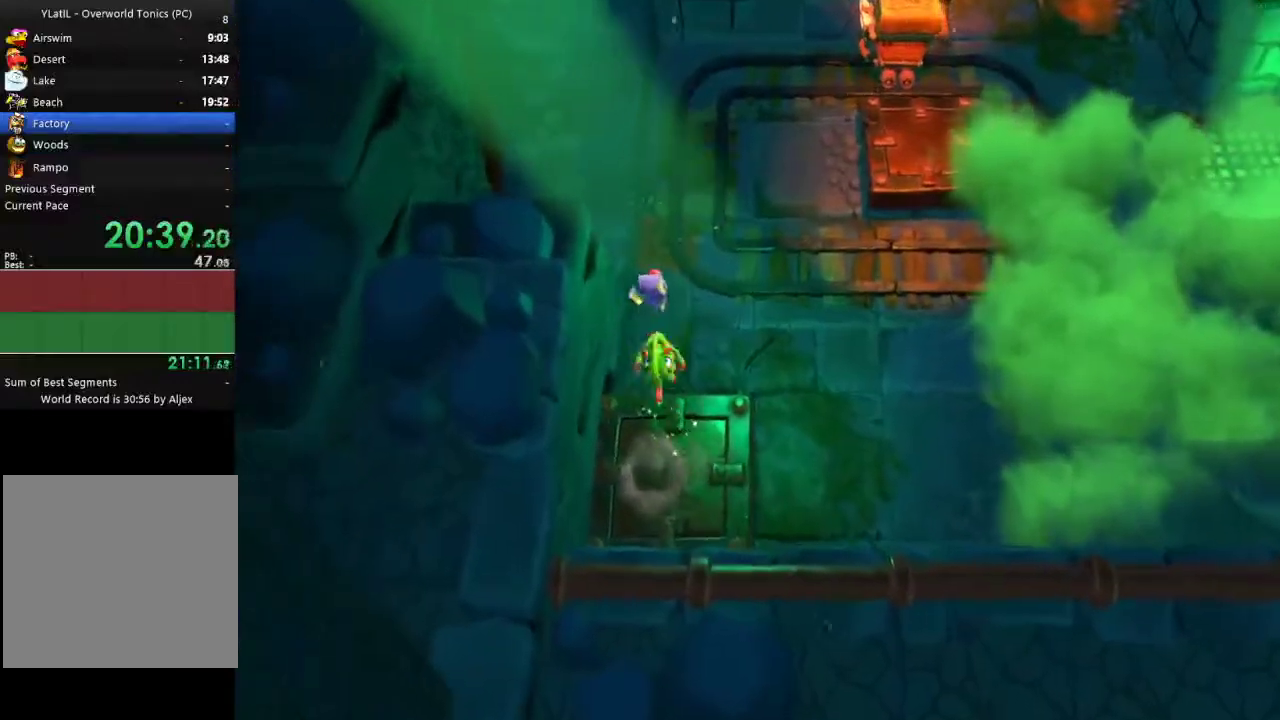
{"buttons": [], "left_stick": "up-left", "right_stick": "center", "events": [[83, "A", "down"], [267, "left_stick", "up-left"], [483, "A", "up"]]}
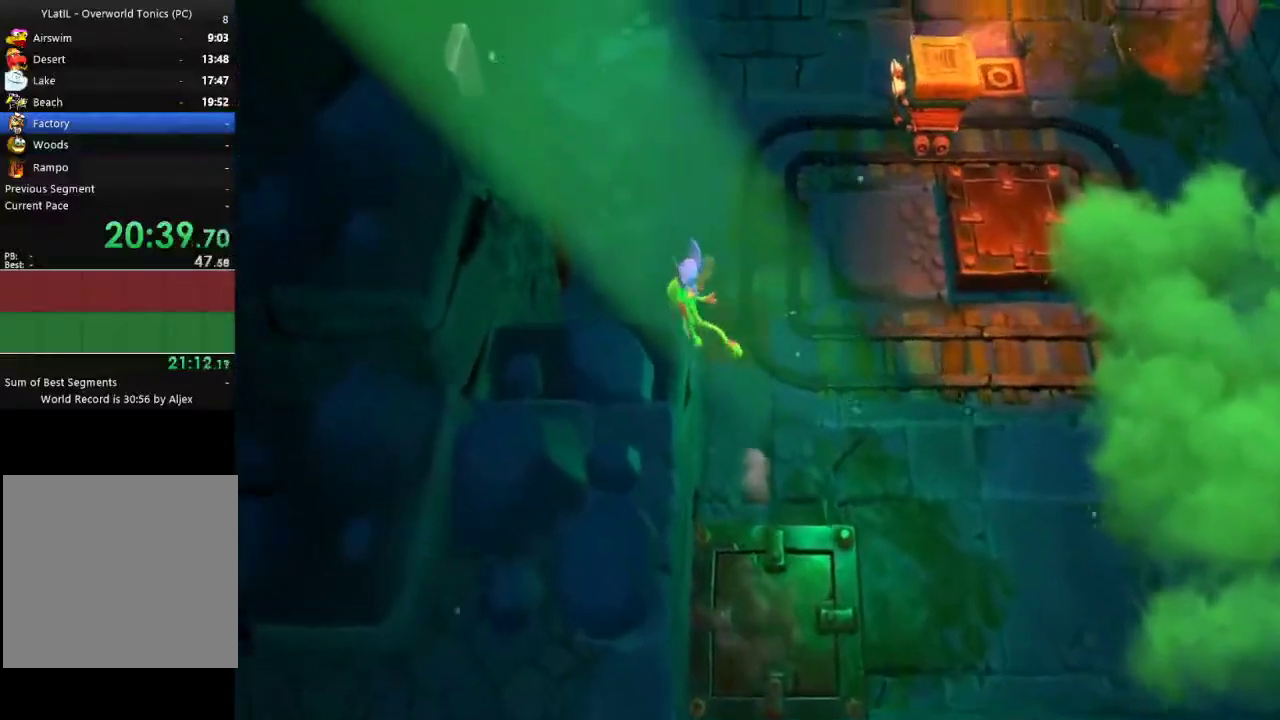
{"buttons": [], "left_stick": "center", "right_stick": "center", "events": [[33, "left_stick", "left"], [83, "A", "down"], [183, "A", "up"], [200, "L2", "down"], [267, "left_stick", "center"], [350, "L2", "up"]]}
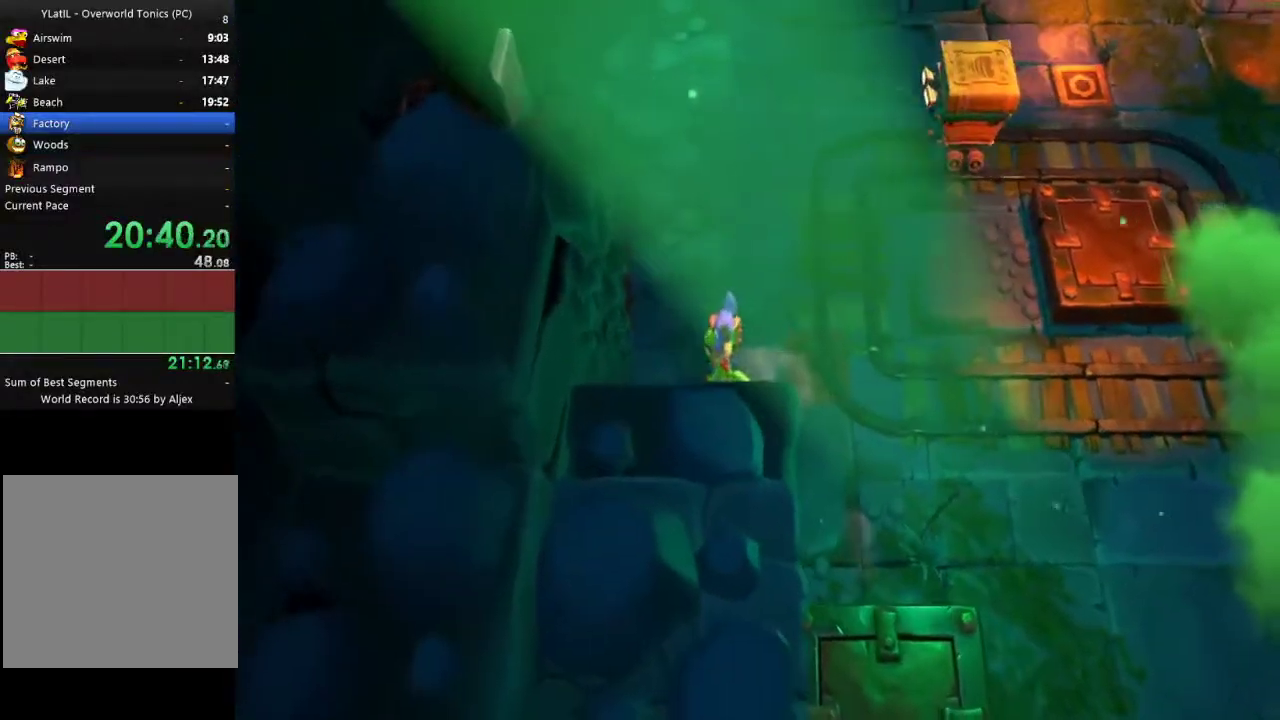
{"buttons": [], "left_stick": "center", "right_stick": "center", "events": [[33, "A", "down"], [117, "A", "up"], [117, "left_stick", "up-left"], [150, "L2", "down"], [317, "L2", "up"], [350, "left_stick", "center"]]}
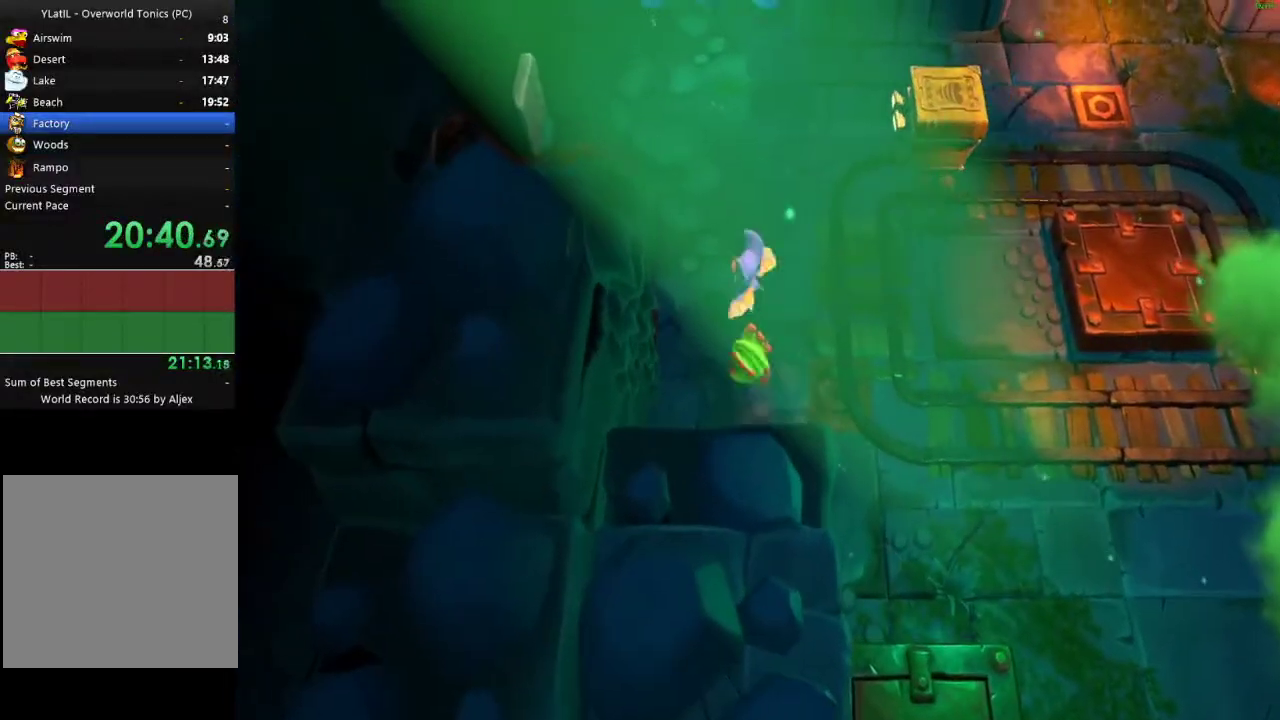
{"buttons": [], "left_stick": "center", "right_stick": "center", "events": []}
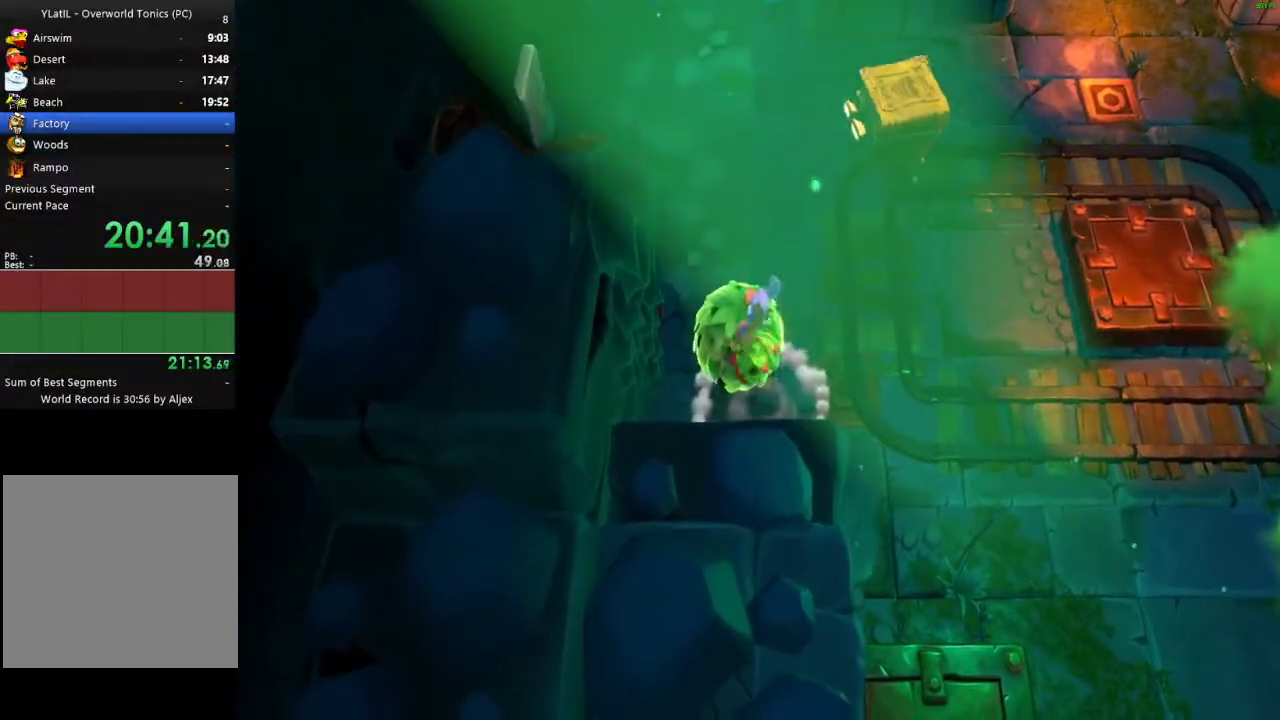
{"buttons": [], "left_stick": "center", "right_stick": "center", "events": []}
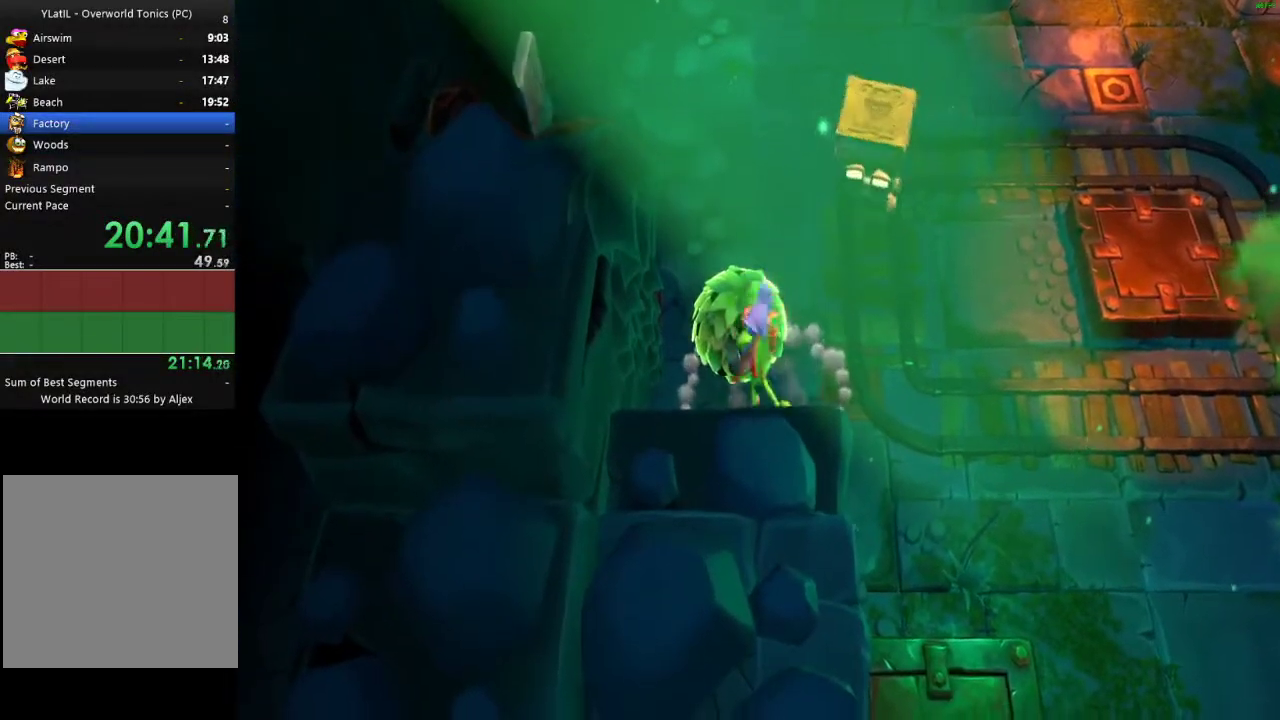
{"buttons": [], "left_stick": "up", "right_stick": "center", "events": [[200, "R2", "down"], [317, "R2", "up"], [467, "left_stick", "up"]]}
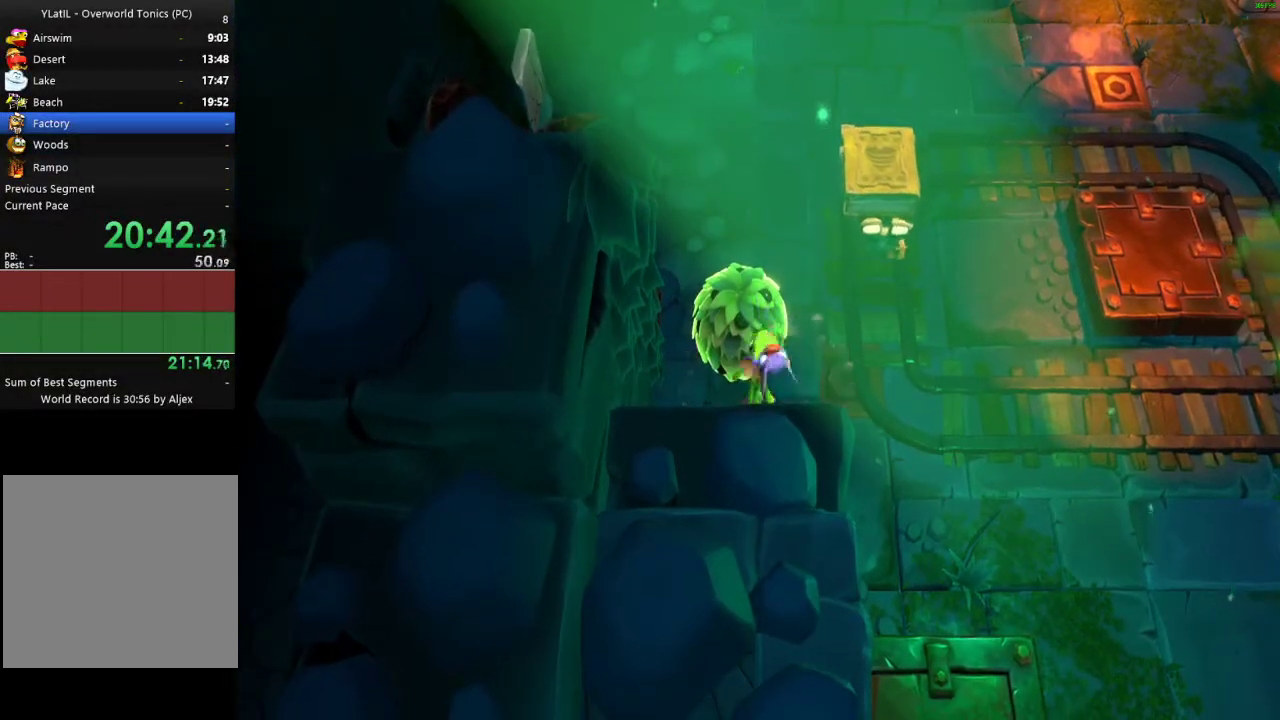
{"buttons": ["A", "R2"], "left_stick": "up-left", "right_stick": "center", "events": [[33, "X", "down"], [117, "X", "up"], [217, "X", "down"], [300, "left_stick", "up-left"], [317, "X", "up"], [367, "A", "down"], [467, "R2", "down"]]}
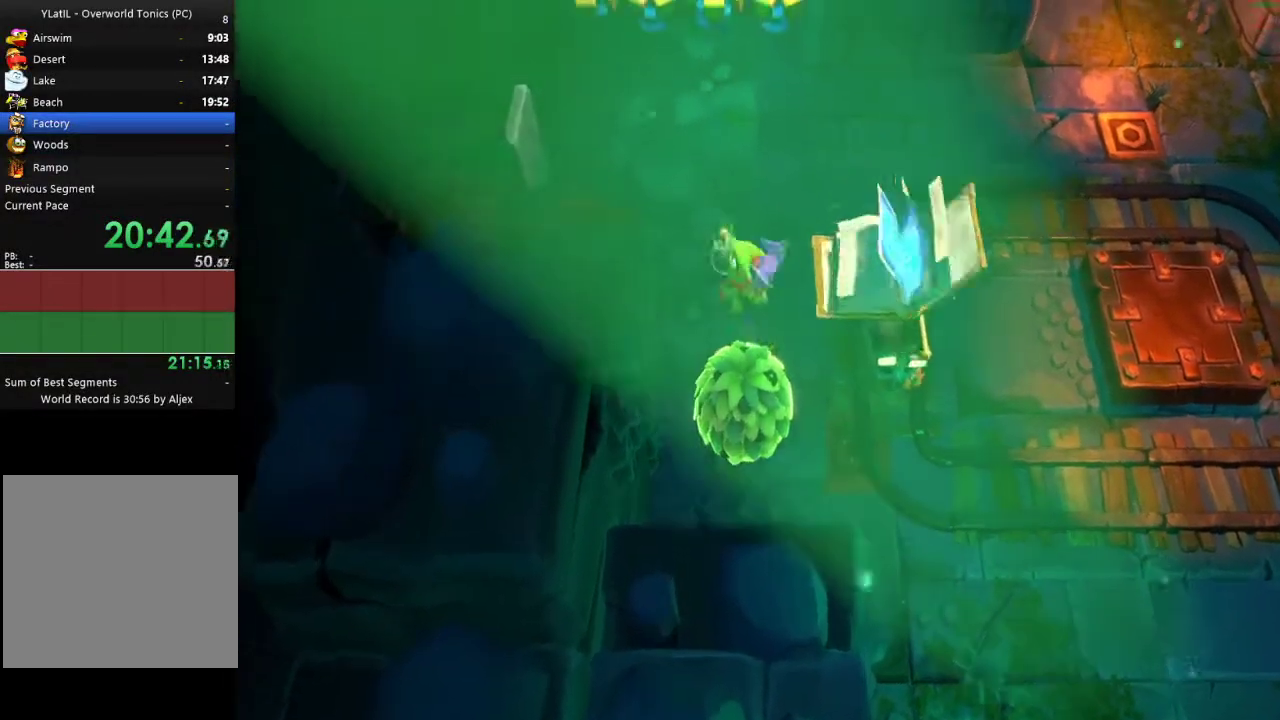
{"buttons": ["X"], "left_stick": "up-left", "right_stick": "center", "events": [[17, "A", "up"], [83, "R2", "up"], [417, "X", "down"]]}
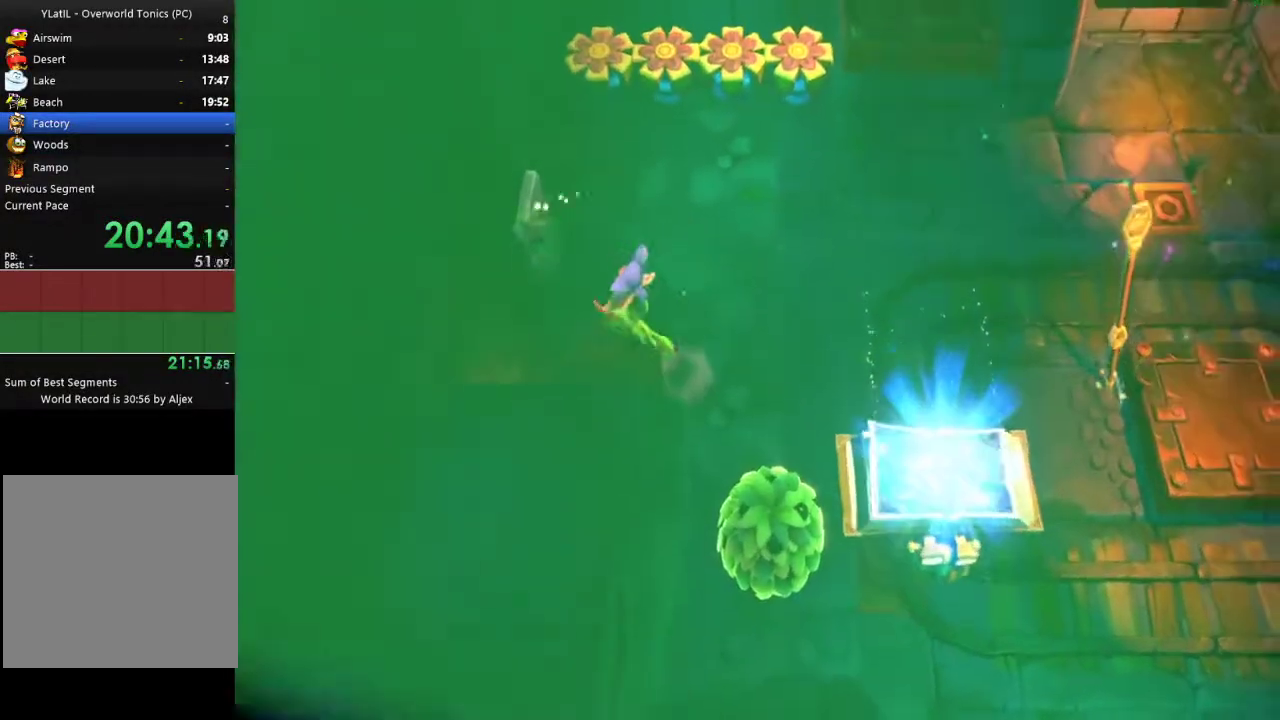
{"buttons": [], "left_stick": "up-left", "right_stick": "center", "events": [[17, "X", "up"], [83, "X", "down"], [200, "X", "up"]]}
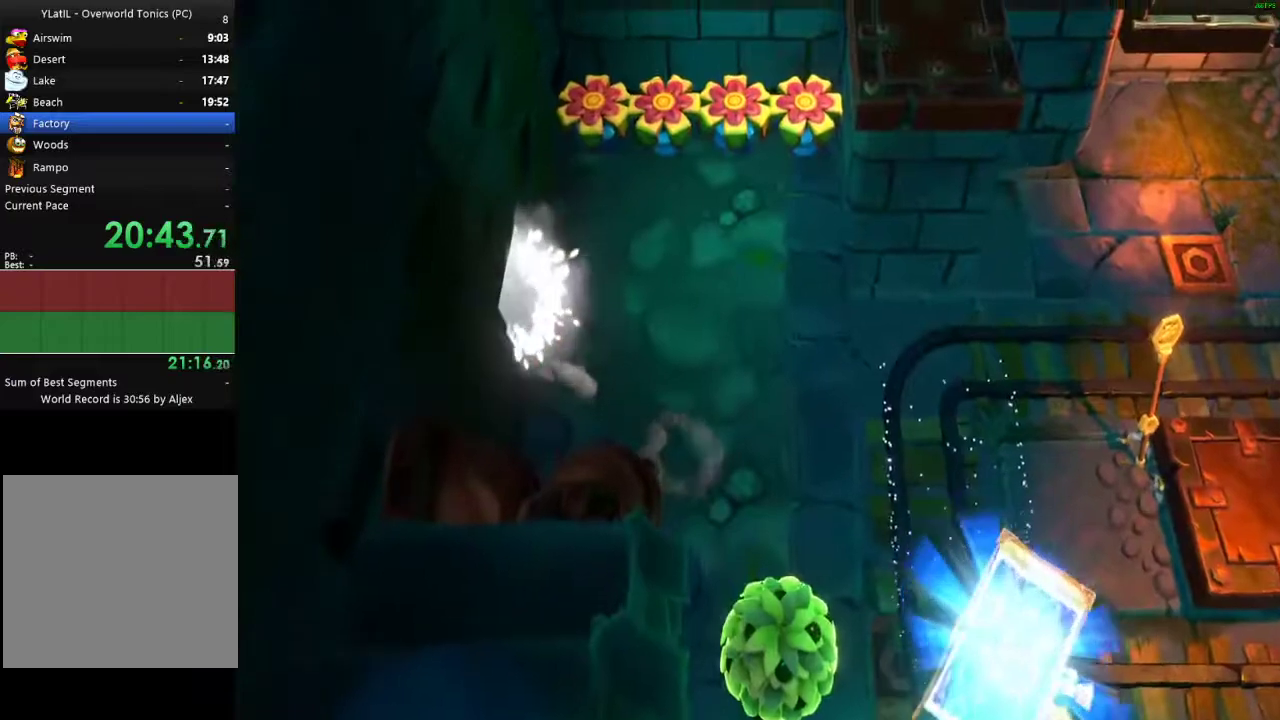
{"buttons": [], "left_stick": "left", "right_stick": "center", "events": [[33, "left_stick", "left"]]}
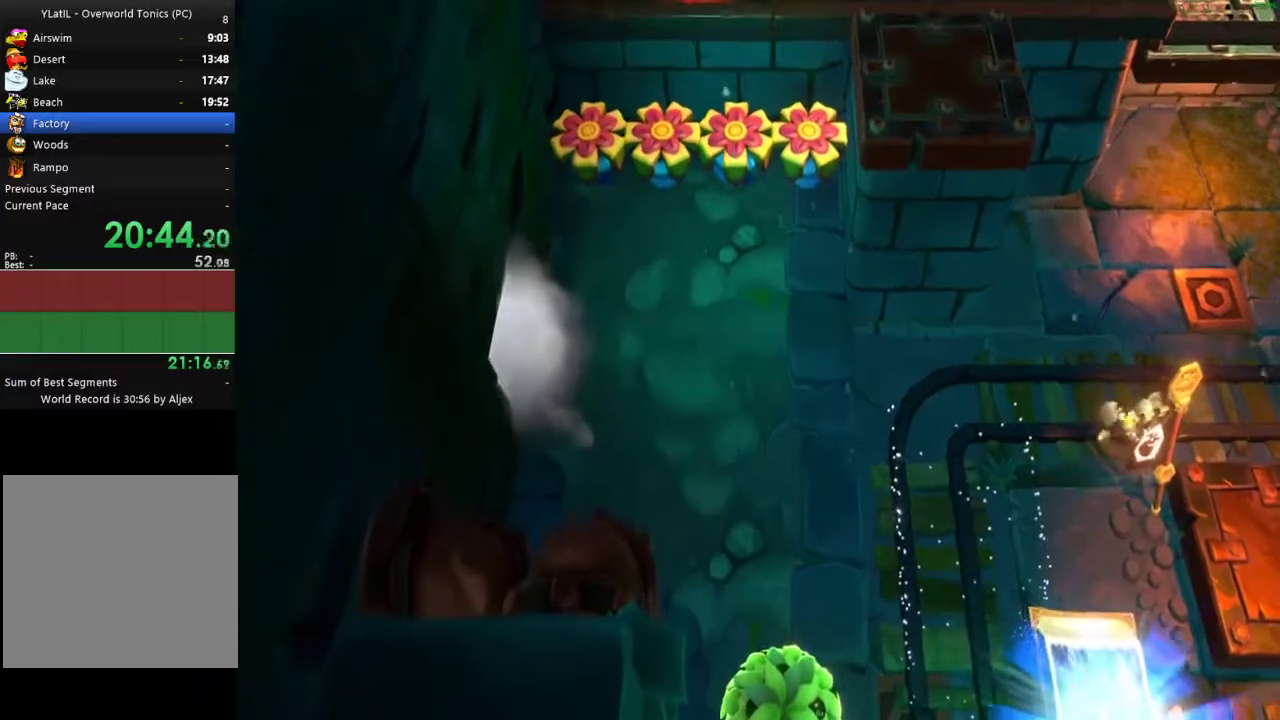
{"buttons": [], "left_stick": "left", "right_stick": "center", "events": []}
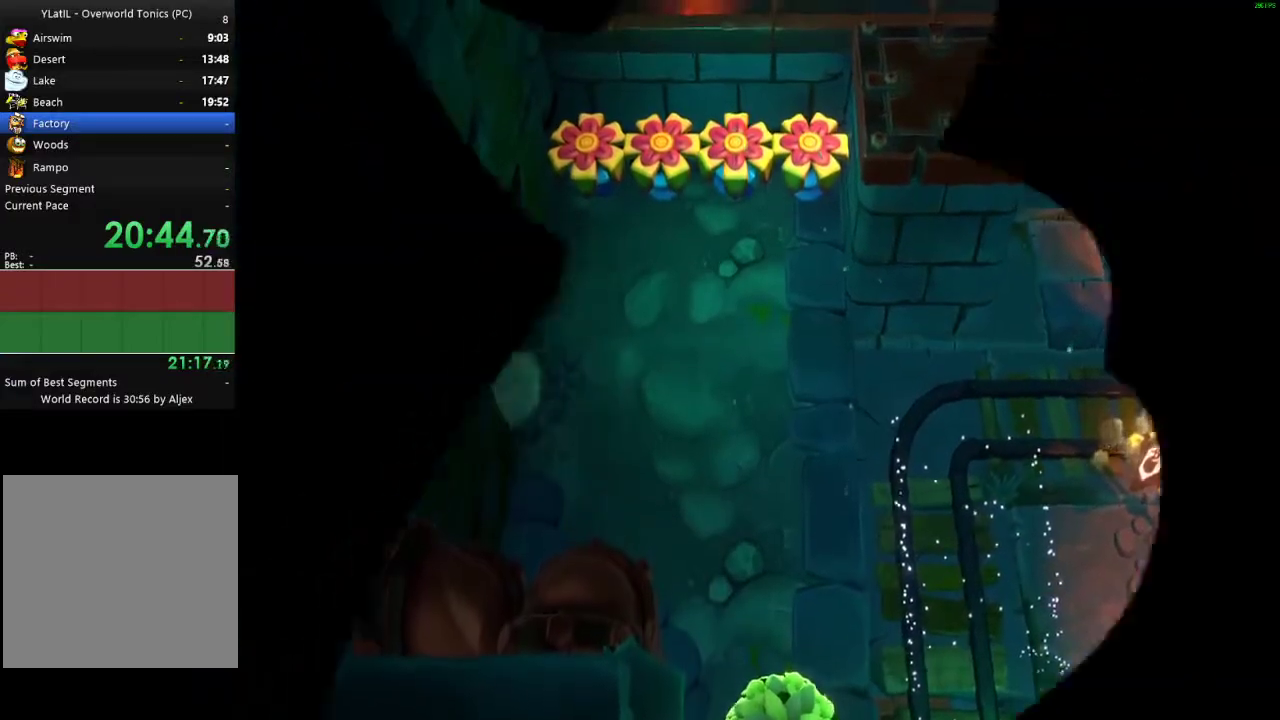
{"buttons": [], "left_stick": "up-left", "right_stick": "center", "events": [[150, "left_stick", "up-left"]]}
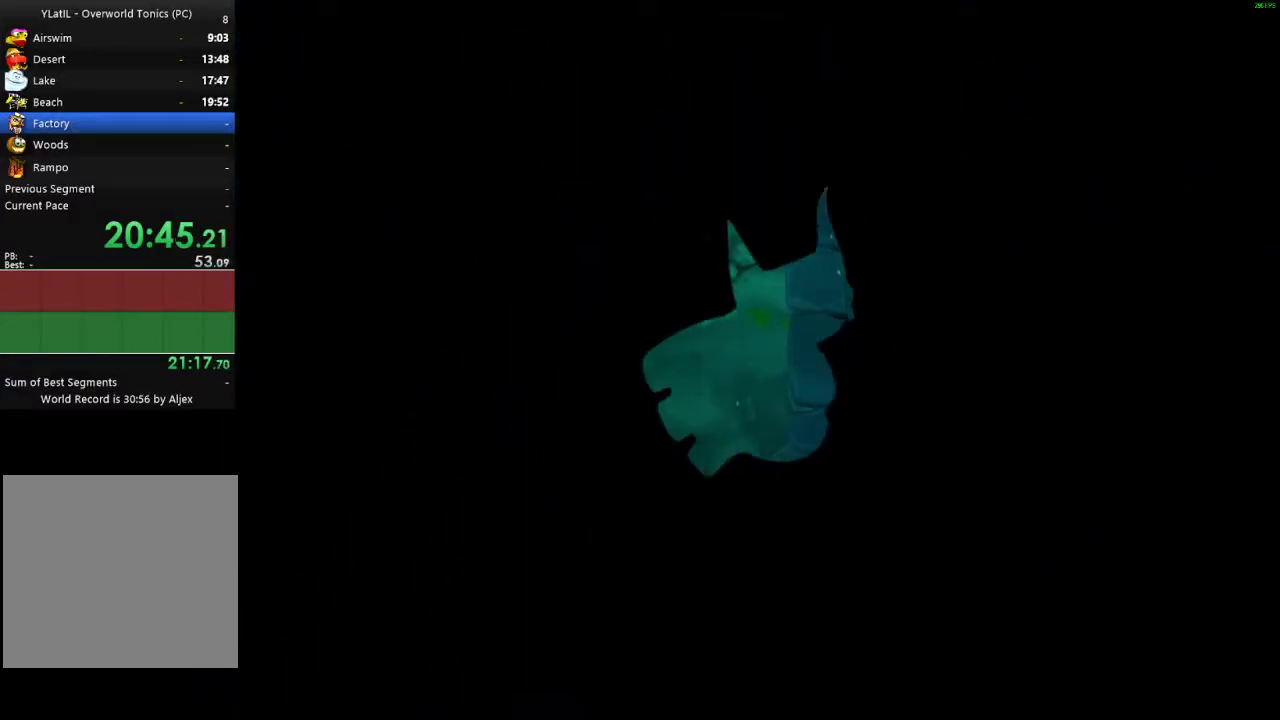
{"buttons": [], "left_stick": "center", "right_stick": "center", "events": [[67, "left_stick", "center"]]}
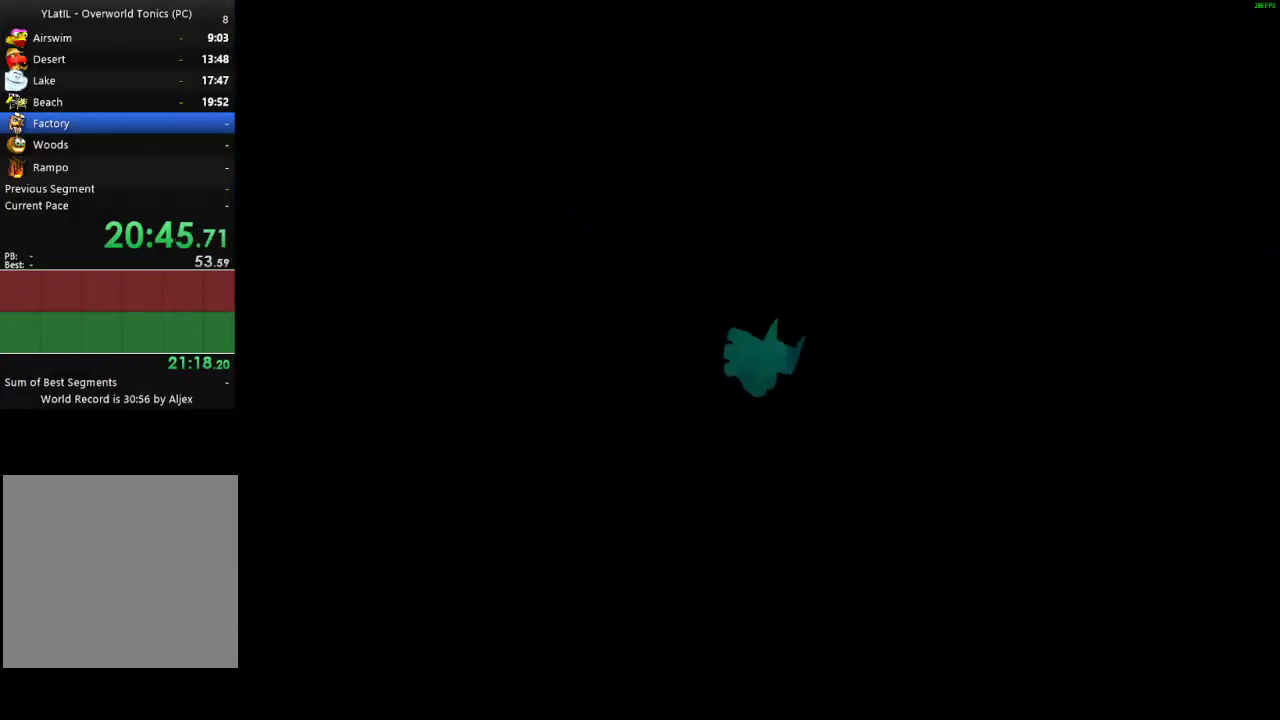
{"buttons": [], "left_stick": "left", "right_stick": "center", "events": [[367, "left_stick", "left"]]}
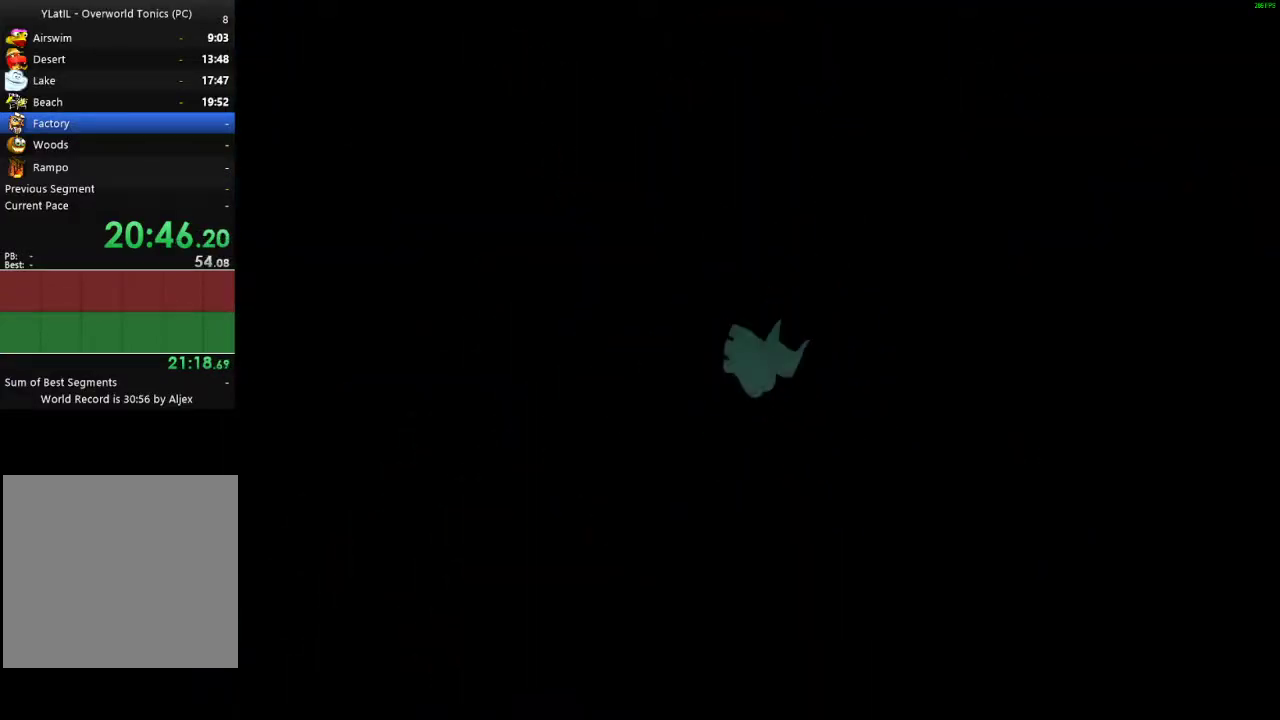
{"buttons": ["X"], "left_stick": "left", "right_stick": "center", "events": [[167, "X", "down"], [233, "X", "up"], [317, "X", "down"], [400, "X", "up"], [483, "X", "down"]]}
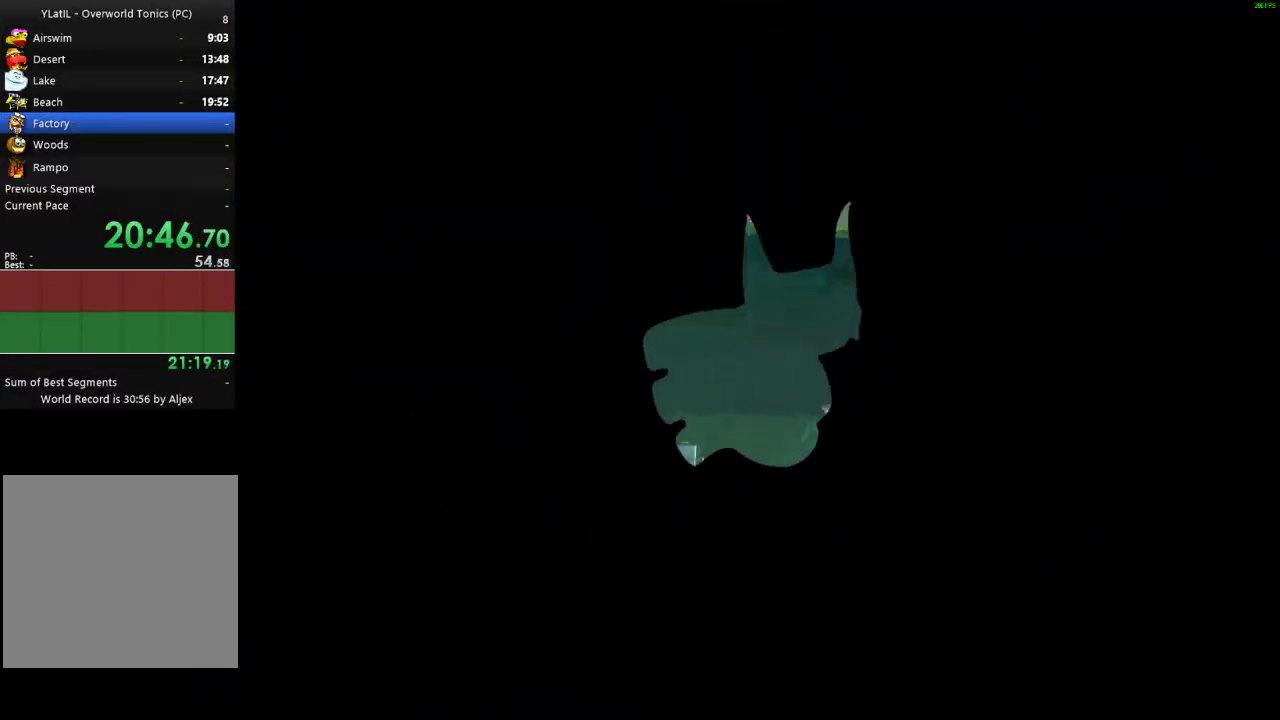
{"buttons": ["X"], "left_stick": "left", "right_stick": "center", "events": [[50, "X", "up"], [150, "X", "down"], [217, "X", "up"], [317, "X", "down"], [367, "X", "up"], [467, "X", "down"]]}
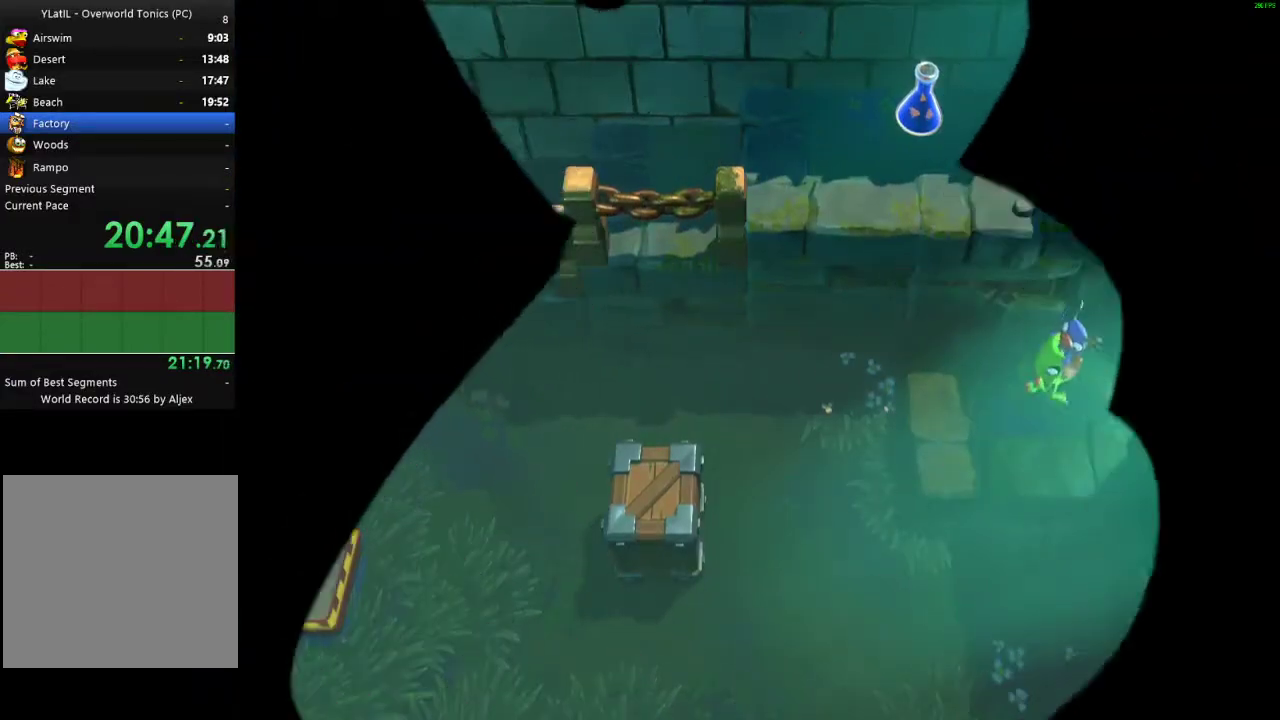
{"buttons": ["X"], "left_stick": "left", "right_stick": "center", "events": [[33, "X", "up"], [150, "X", "down"], [200, "X", "up"], [300, "X", "down"], [367, "X", "up"], [467, "X", "down"]]}
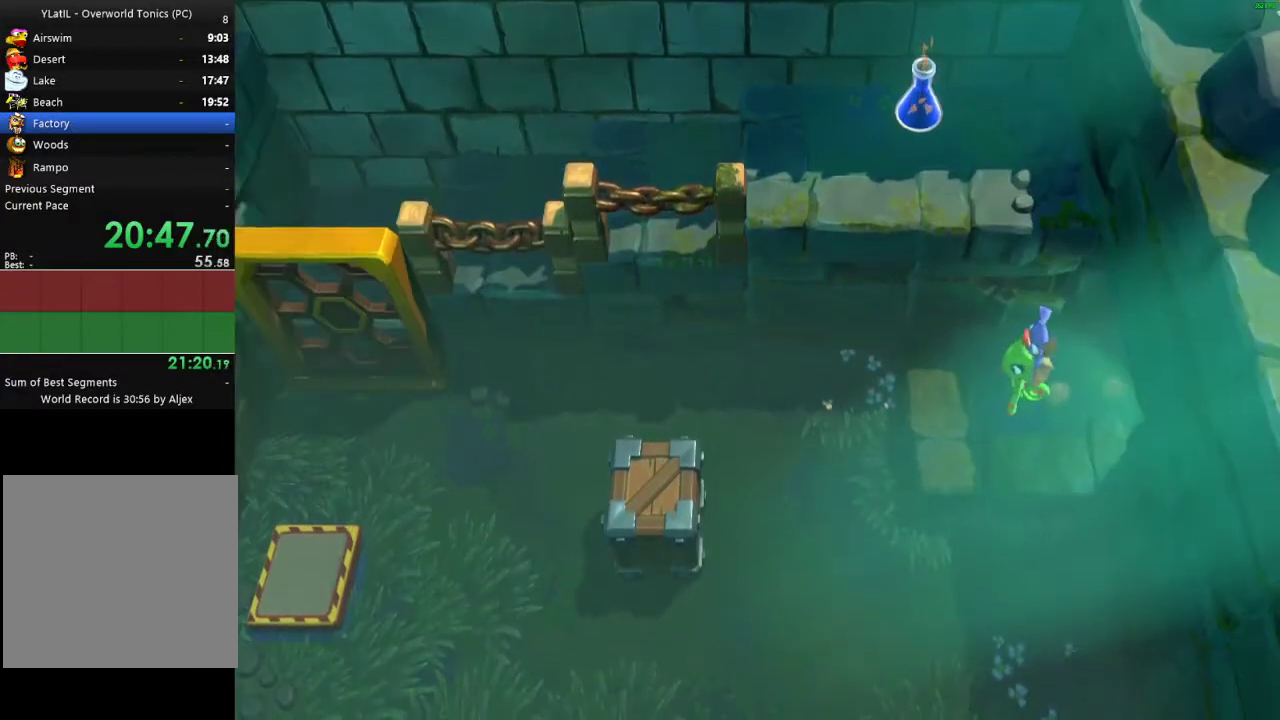
{"buttons": ["A"], "left_stick": "left", "right_stick": "center", "events": [[50, "X", "up"], [150, "X", "down"], [217, "X", "up"], [300, "X", "down"], [400, "X", "up"], [483, "A", "down"]]}
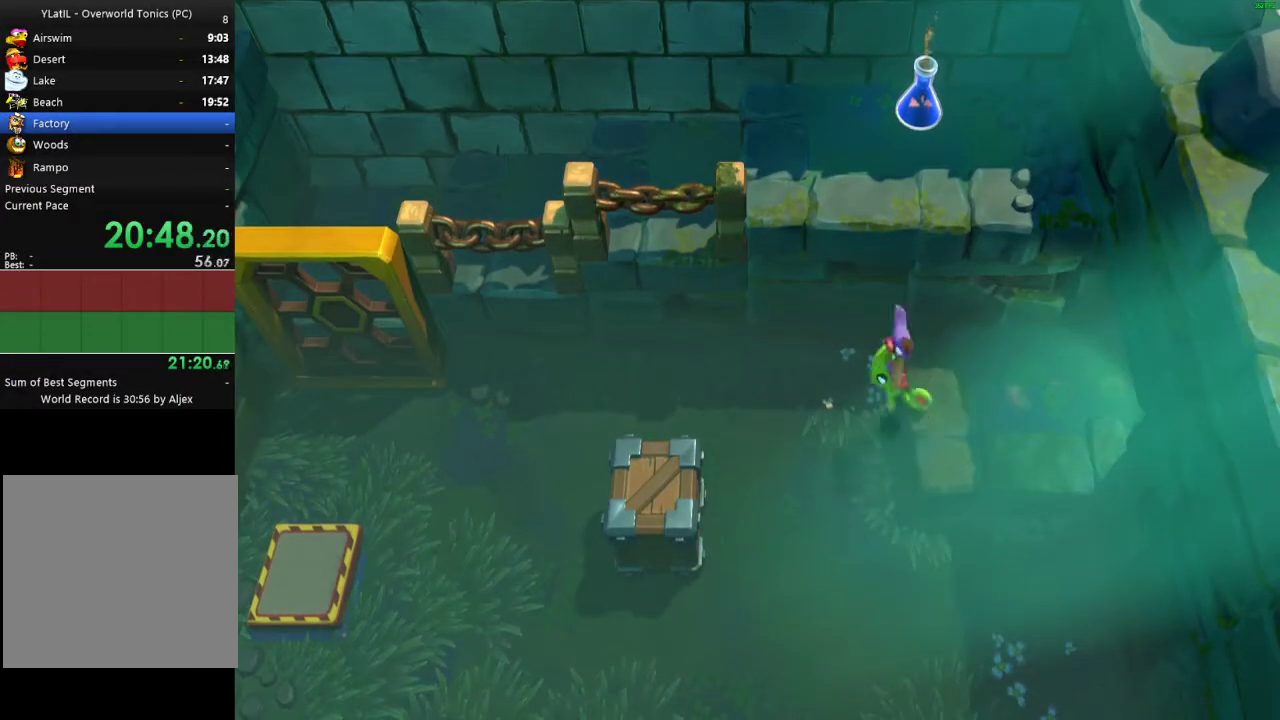
{"buttons": [], "left_stick": "left", "right_stick": "center", "events": [[183, "A", "up"]]}
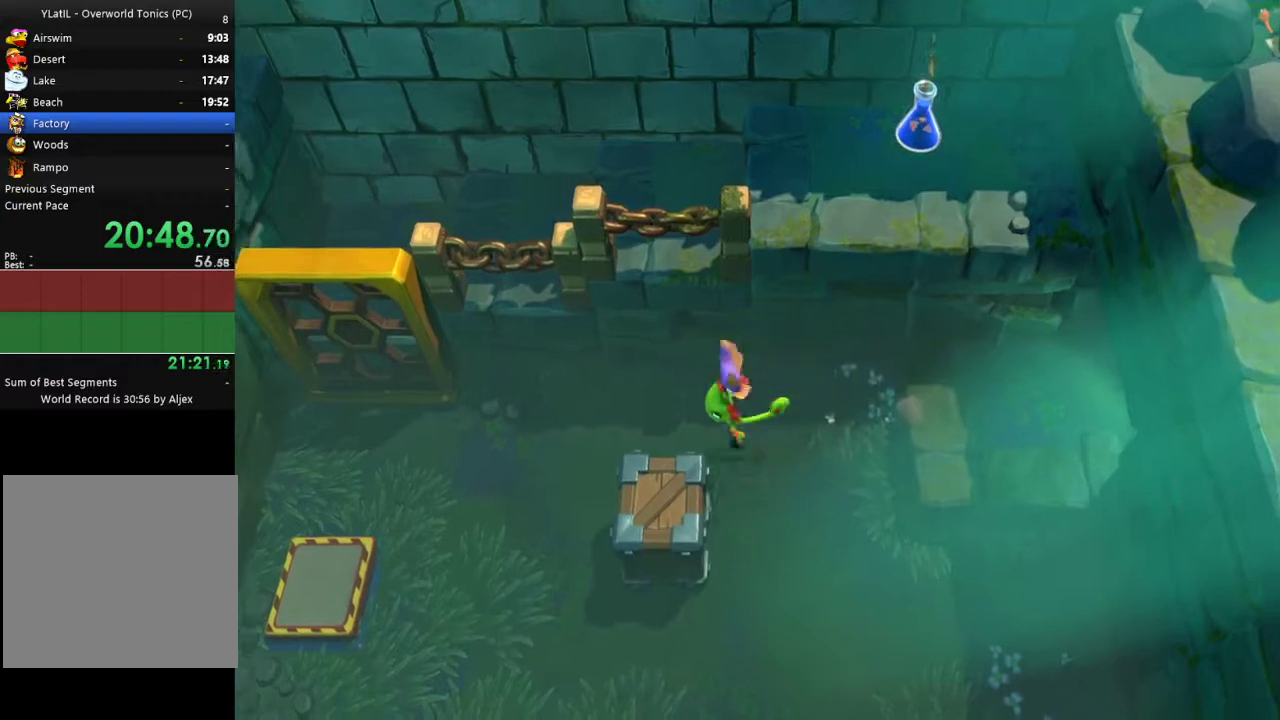
{"buttons": ["R2"], "left_stick": "down-left", "right_stick": "center", "events": [[83, "left_stick", "down-left"], [100, "R2", "down"]]}
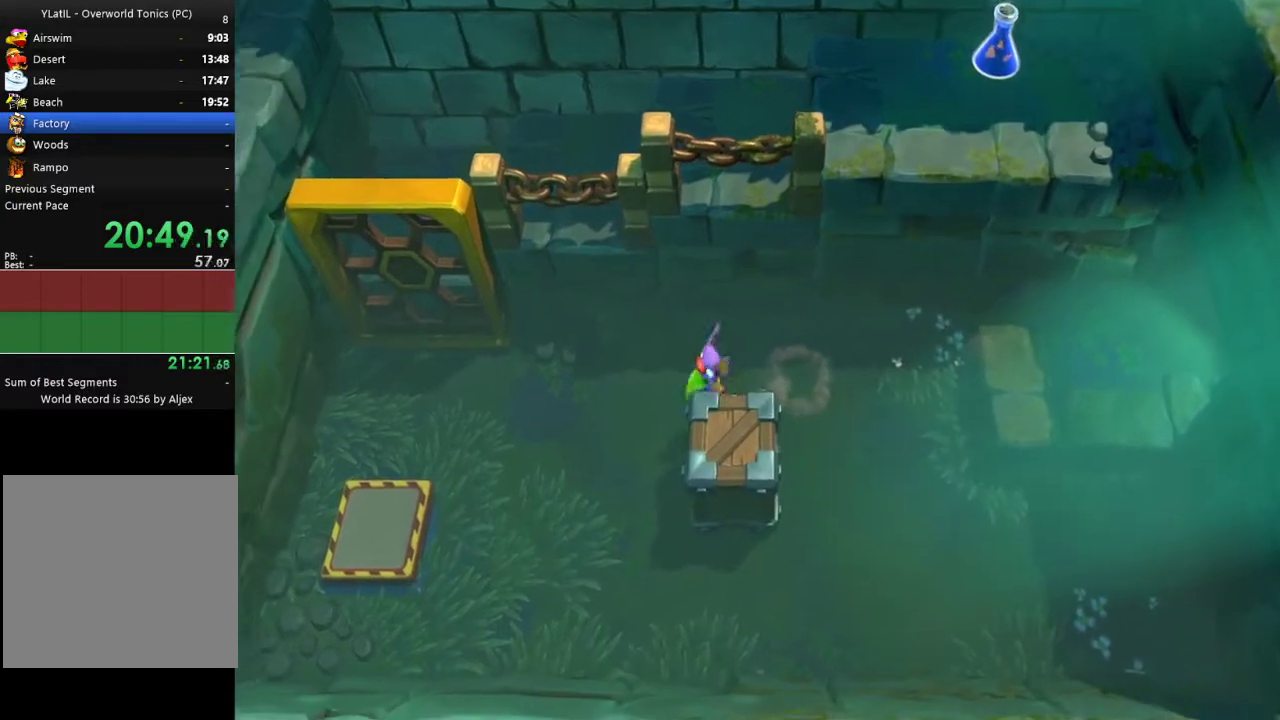
{"buttons": ["R2"], "left_stick": "left", "right_stick": "center", "events": [[183, "left_stick", "down-right"], [333, "left_stick", "down-left"], [467, "left_stick", "left"]]}
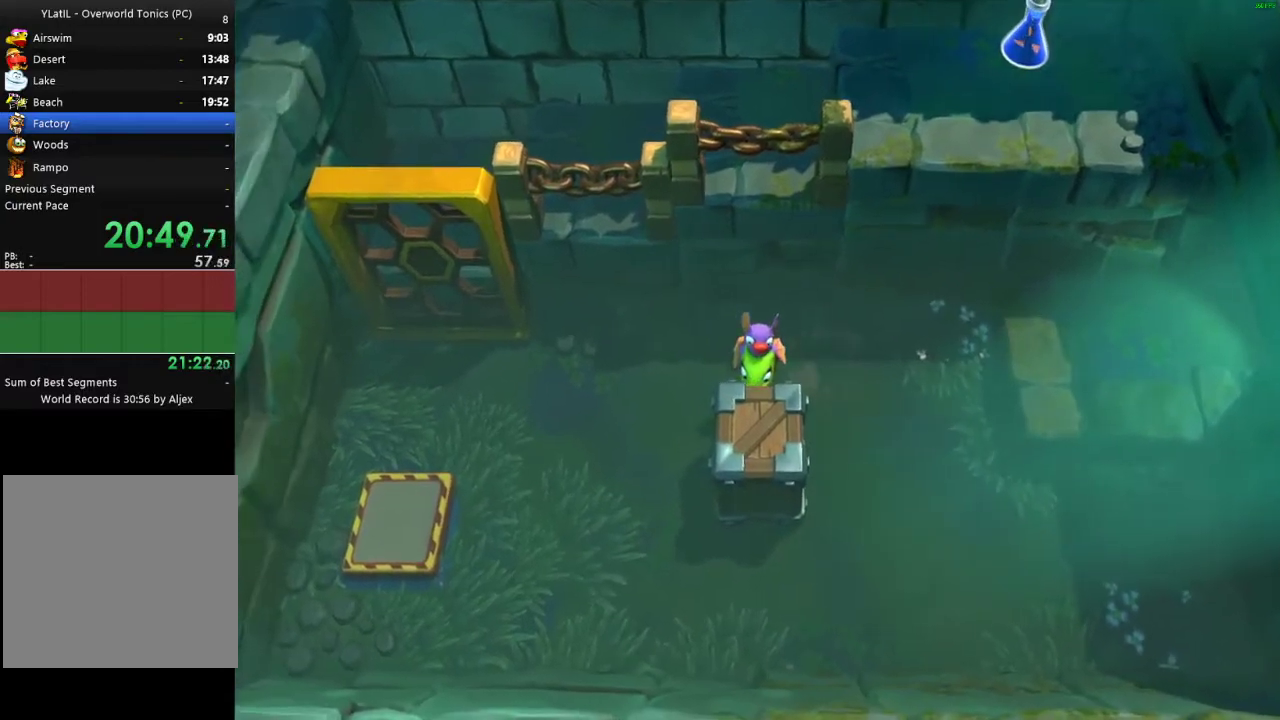
{"buttons": ["R2"], "left_stick": "left", "right_stick": "center", "events": []}
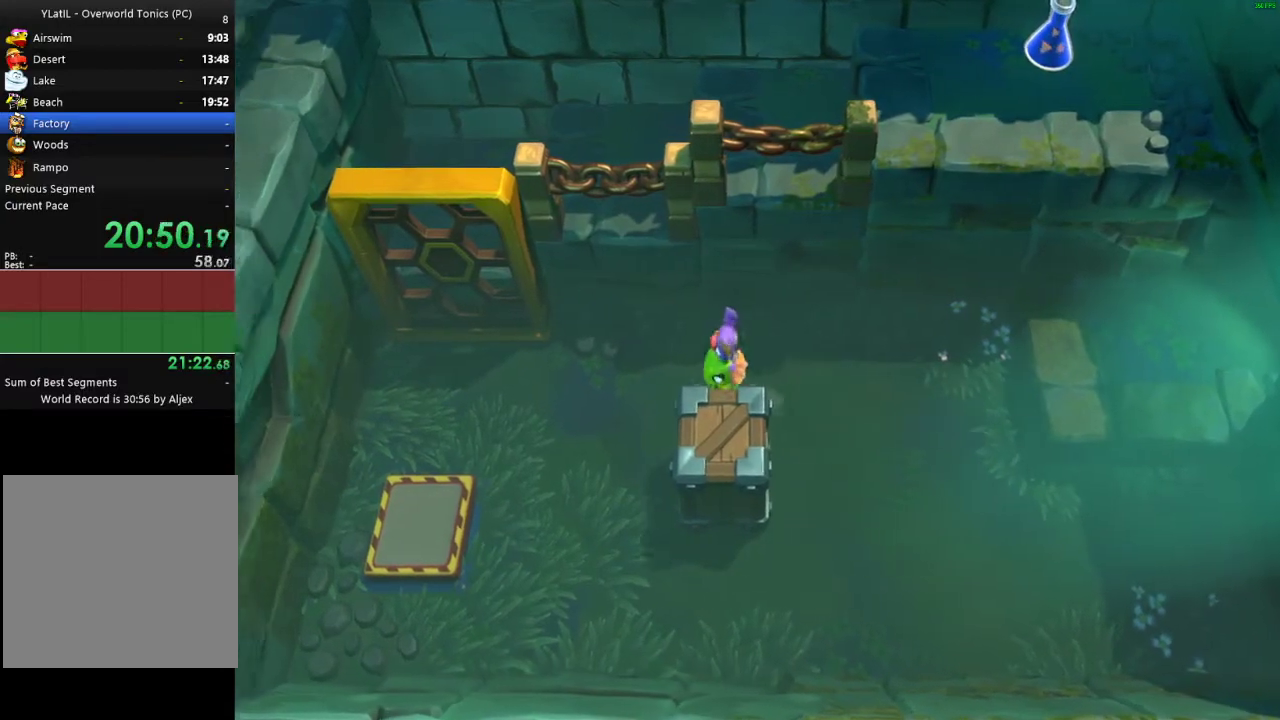
{"buttons": ["R2"], "left_stick": "left", "right_stick": "center", "events": []}
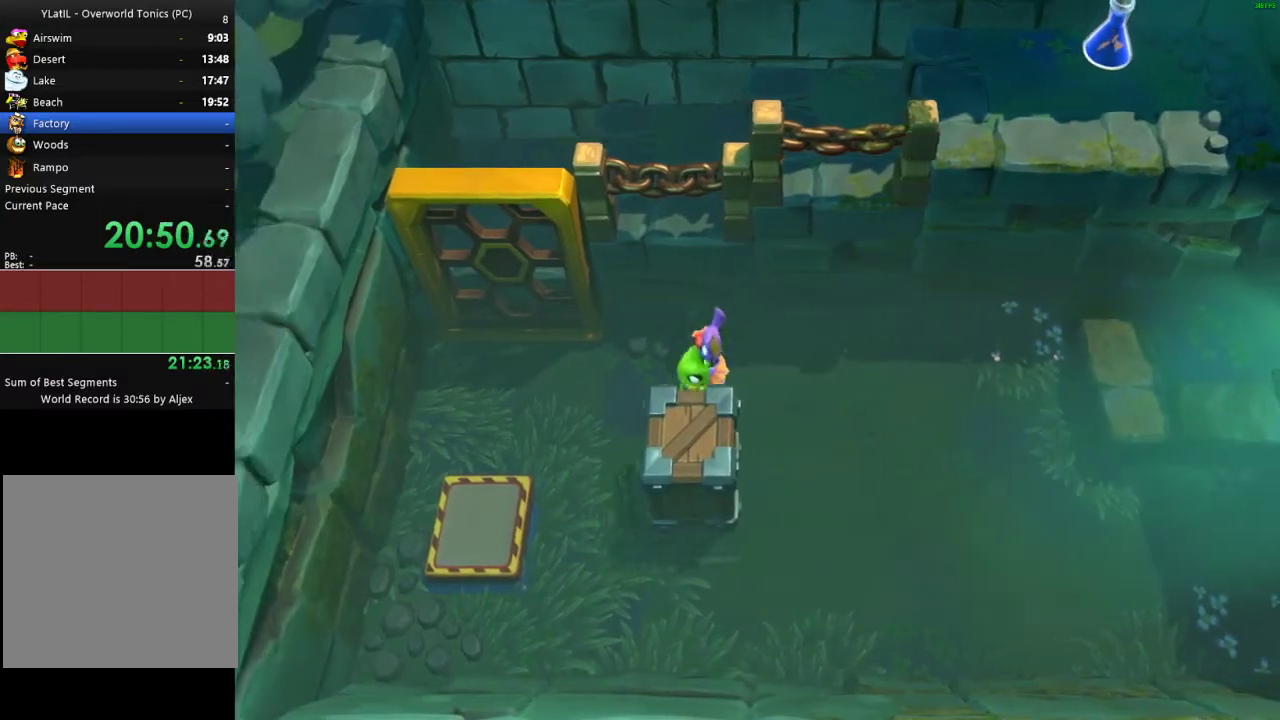
{"buttons": ["R2"], "left_stick": "left", "right_stick": "center", "events": []}